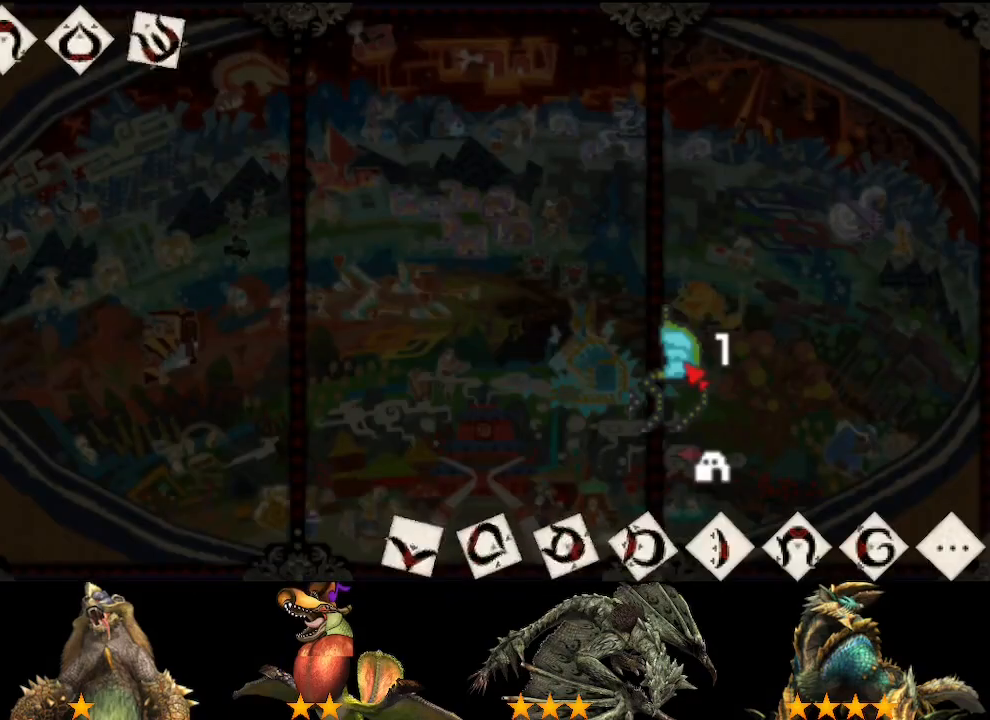
Gameplay with a controller (PlayStation layout); each line is a JSON object with the inputs held at the frame after it (dt_ms = milliseconds from this image to that frame). "events" lists button and stick changes between this image and that frame as [ms after this image, input, new state], when the widget could be followed in between. Not read: L2 L3 R2 R3.
{"dt_ms": 500, "buttons": [], "left_stick": "up-left", "right_stick": "center", "events": [[183, "left_stick", "up-left"]]}
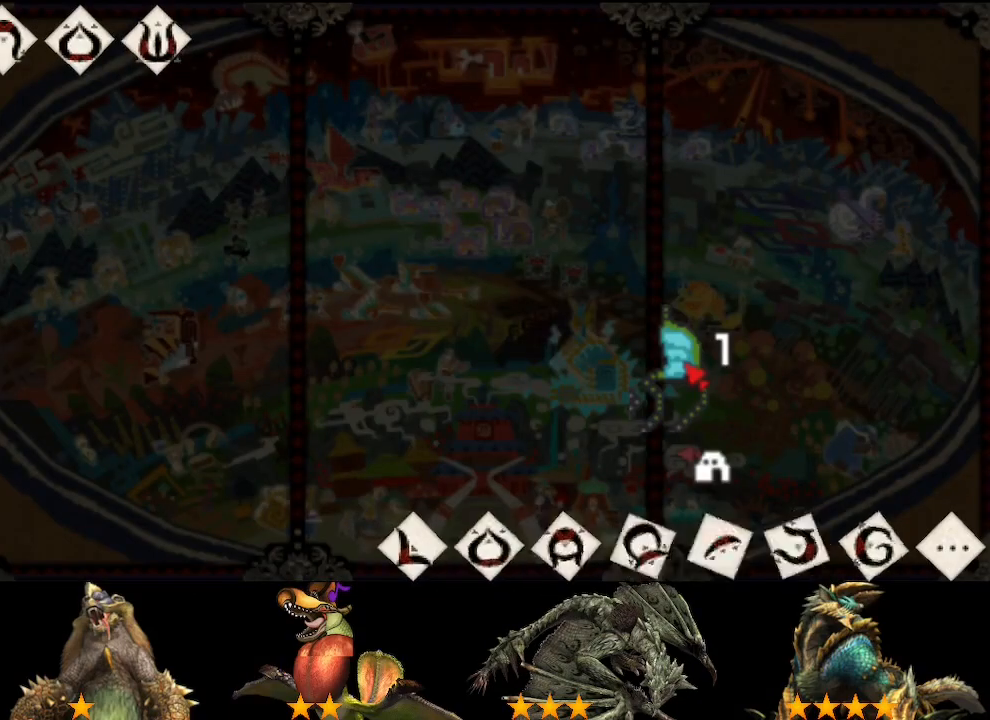
{"dt_ms": 500, "buttons": [], "left_stick": "up-left", "right_stick": "center", "events": []}
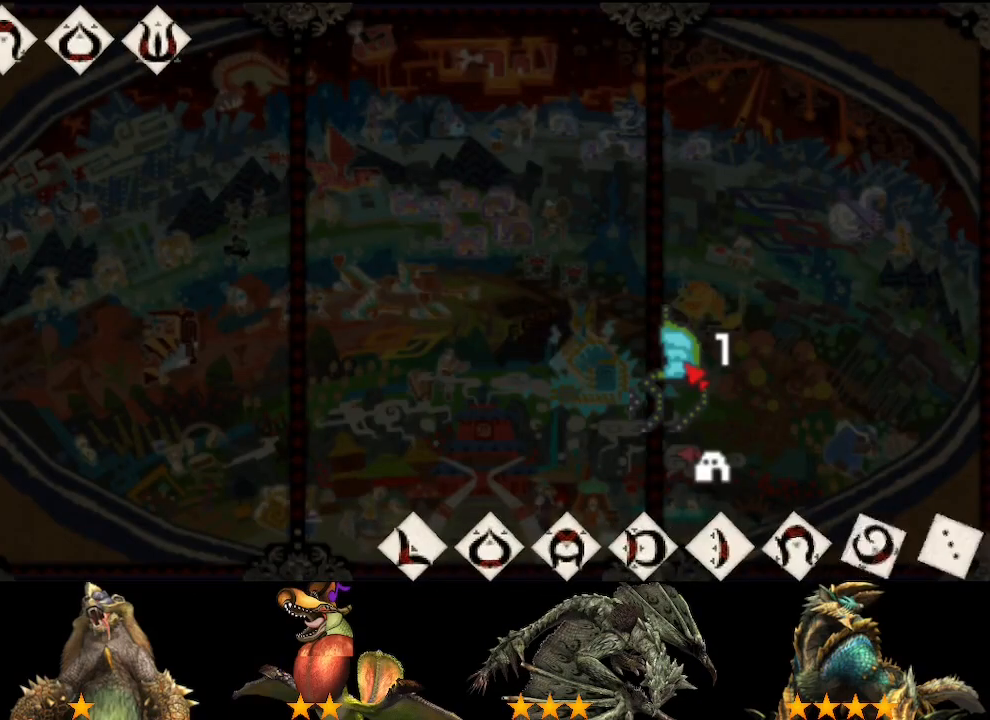
{"dt_ms": 500, "buttons": [], "left_stick": "up-left", "right_stick": "center", "events": []}
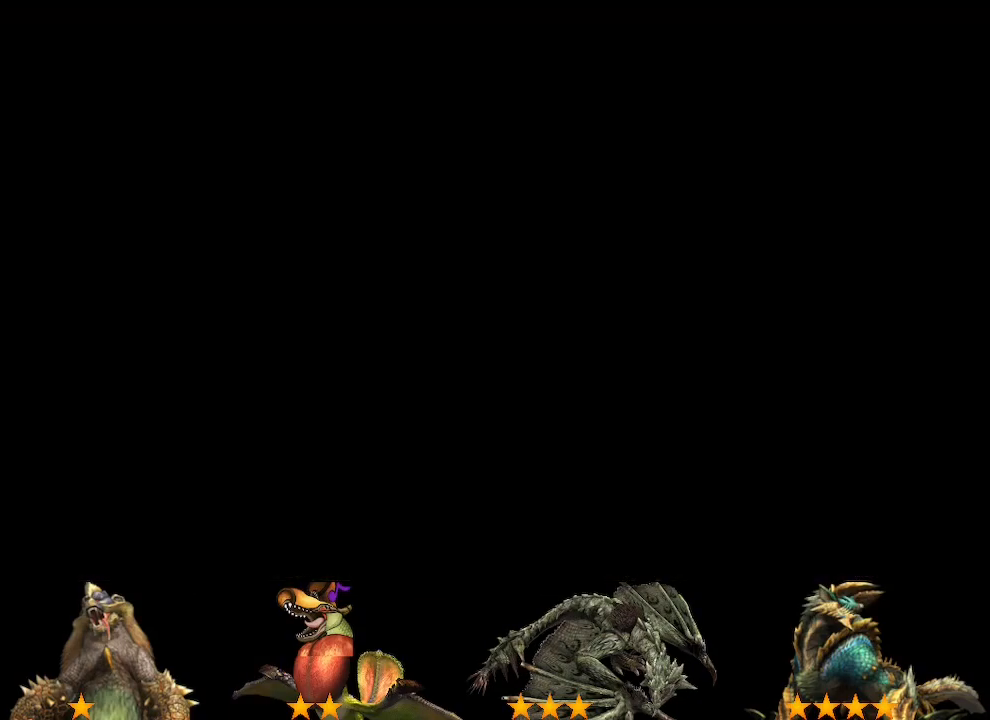
{"dt_ms": 500, "buttons": [], "left_stick": "up-left", "right_stick": "center", "events": []}
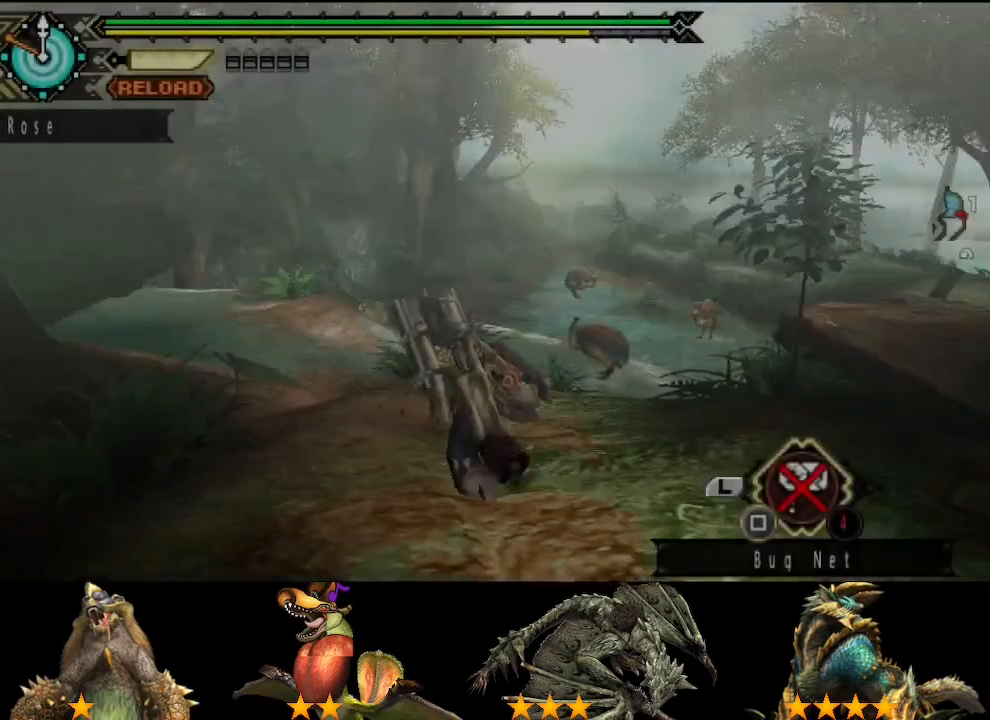
{"dt_ms": 500, "buttons": [], "left_stick": "up", "right_stick": "center", "events": [[150, "left_stick", "up"], [183, "right_stick", "left"], [350, "right_stick", "center"]]}
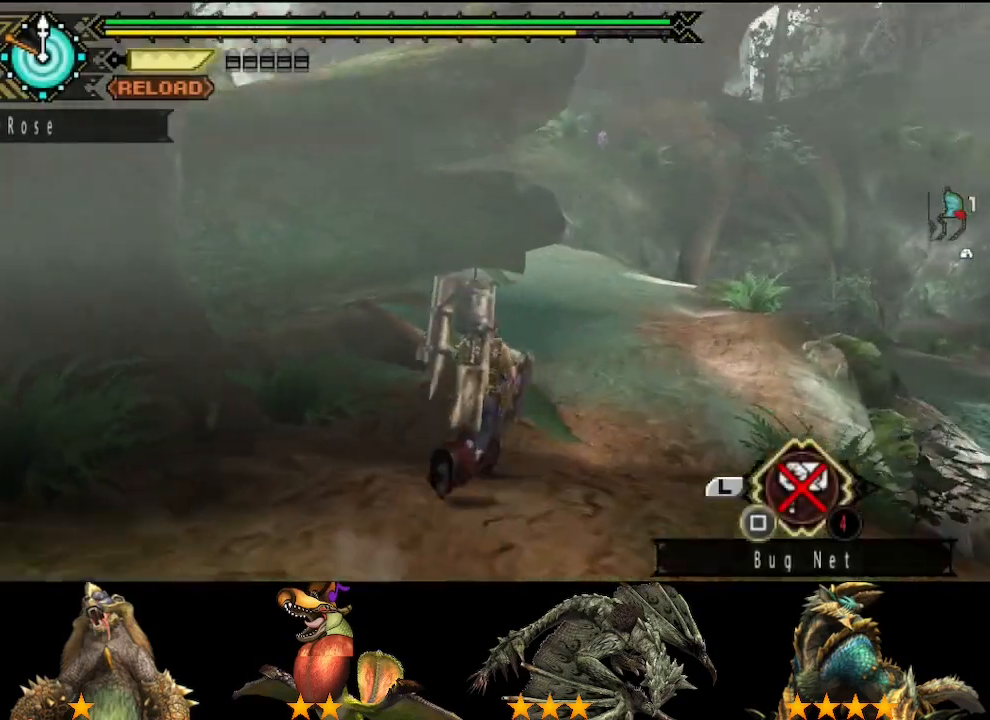
{"dt_ms": 500, "buttons": [], "left_stick": "up", "right_stick": "center", "events": []}
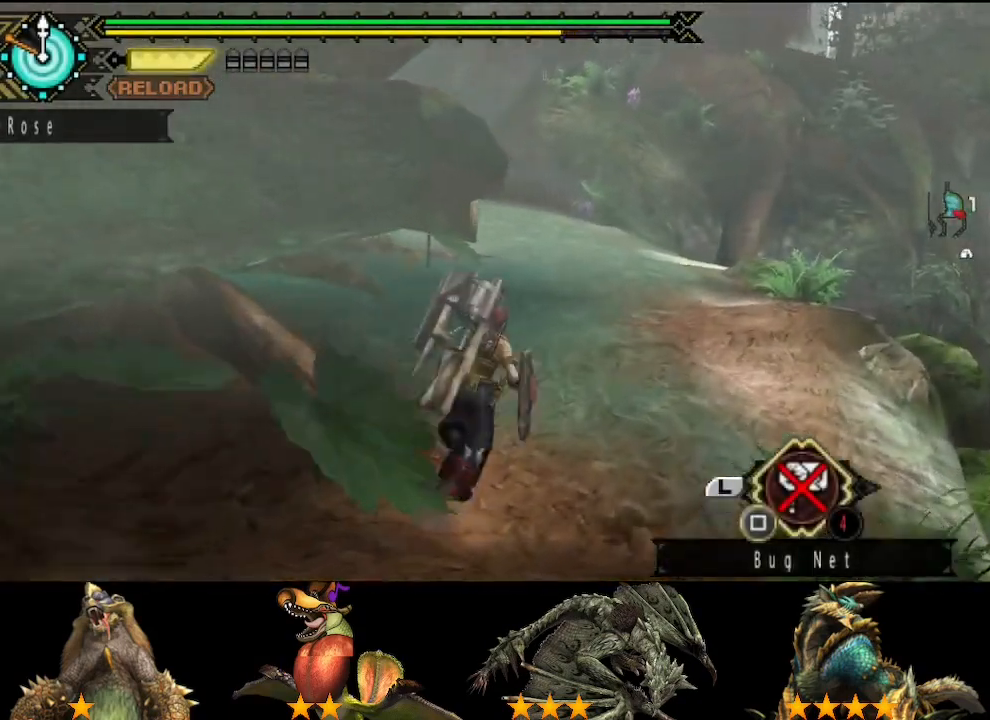
{"dt_ms": 500, "buttons": [], "left_stick": "up", "right_stick": "center", "events": [[67, "right_stick", "left"], [233, "right_stick", "center"]]}
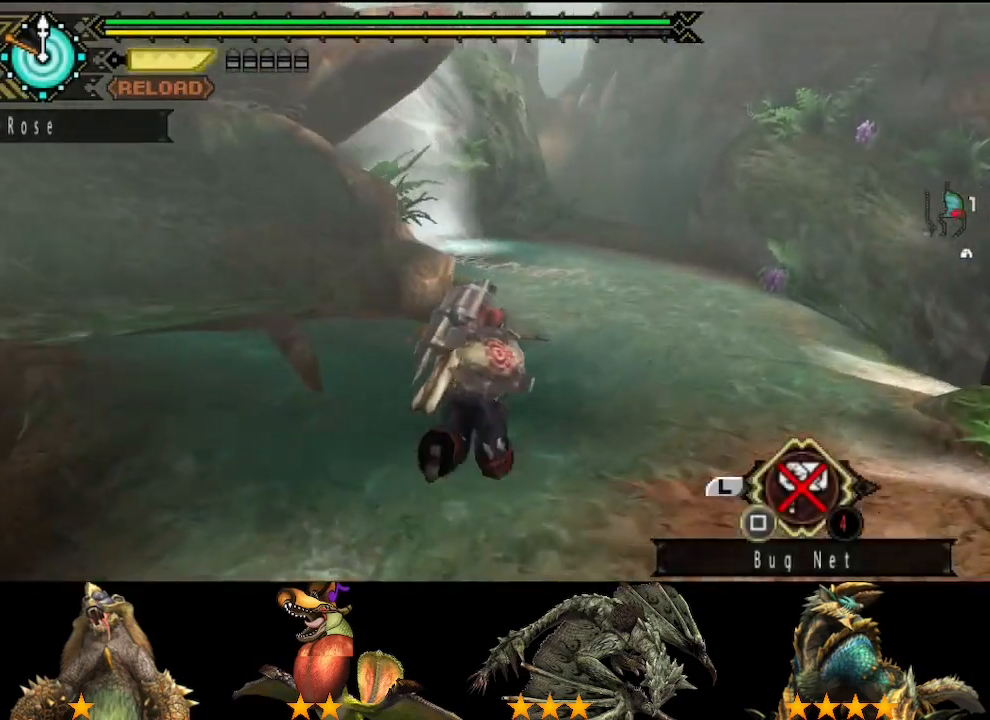
{"dt_ms": 500, "buttons": [], "left_stick": "up", "right_stick": "center", "events": [[100, "right_stick", "right"], [167, "right_stick", "center"]]}
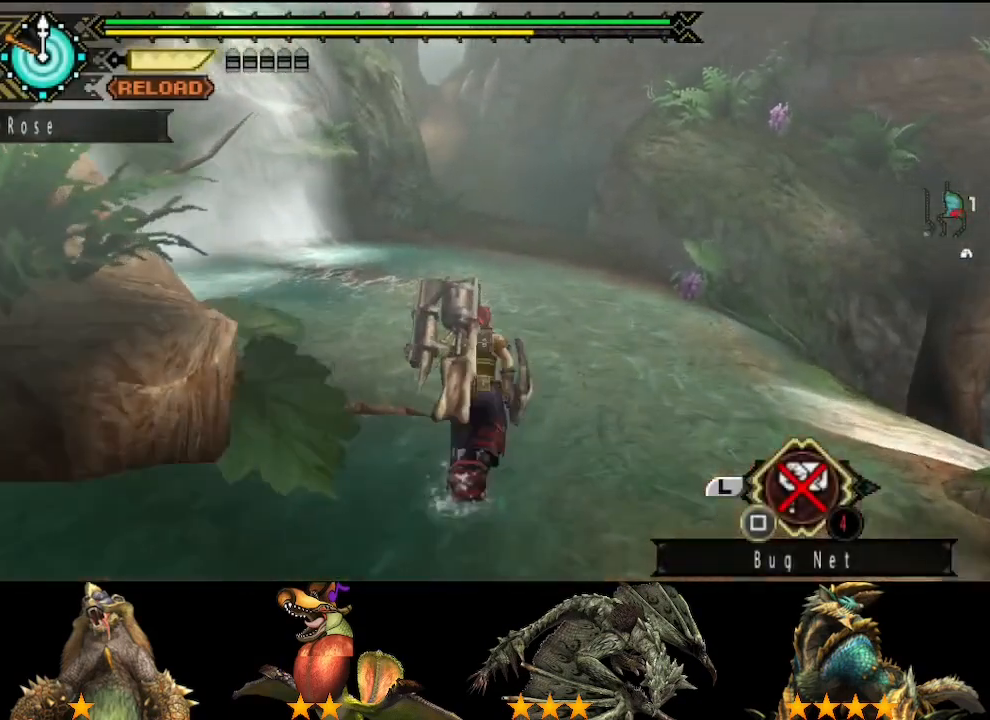
{"dt_ms": 500, "buttons": [], "left_stick": "up", "right_stick": "center", "events": []}
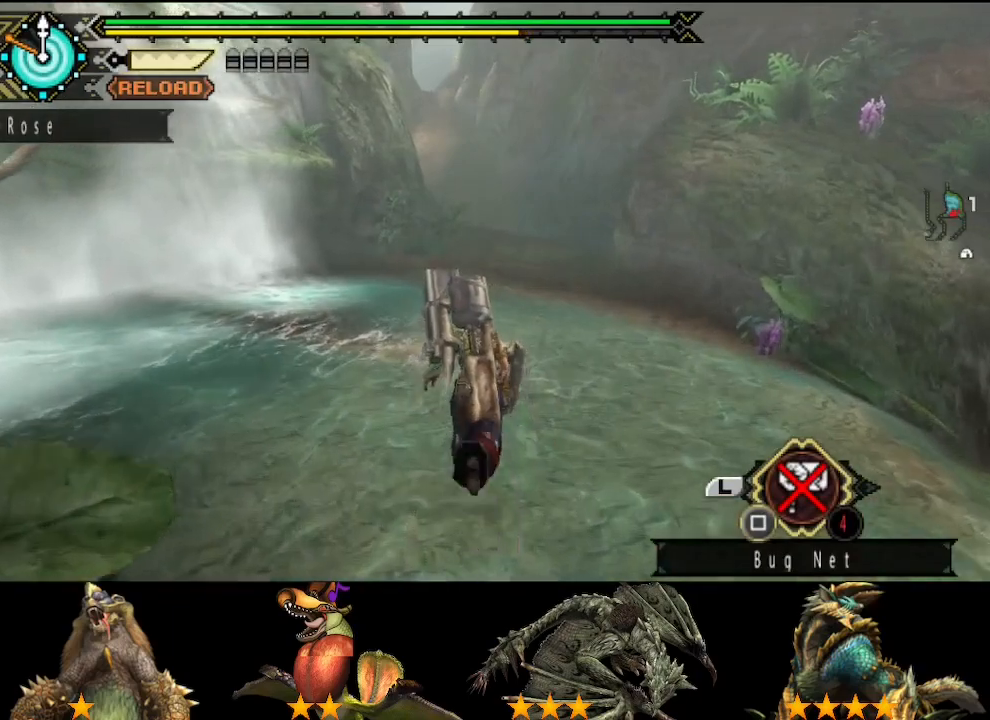
{"dt_ms": 500, "buttons": [], "left_stick": "up", "right_stick": "center", "events": []}
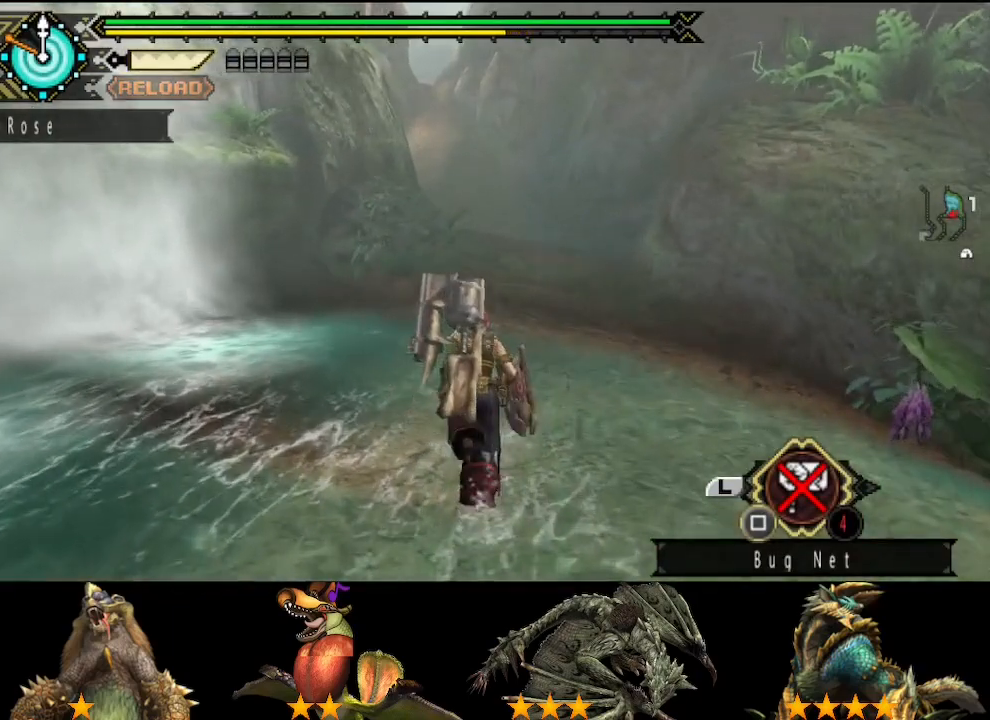
{"dt_ms": 500, "buttons": [], "left_stick": "up", "right_stick": "center", "events": []}
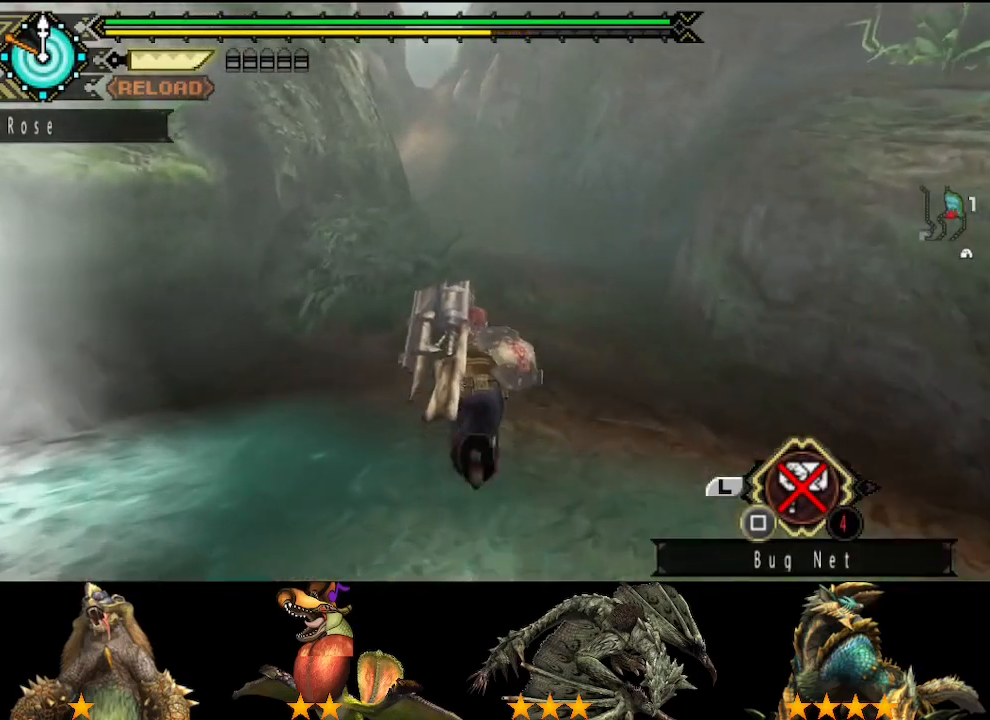
{"dt_ms": 500, "buttons": [], "left_stick": "up", "right_stick": "center", "events": []}
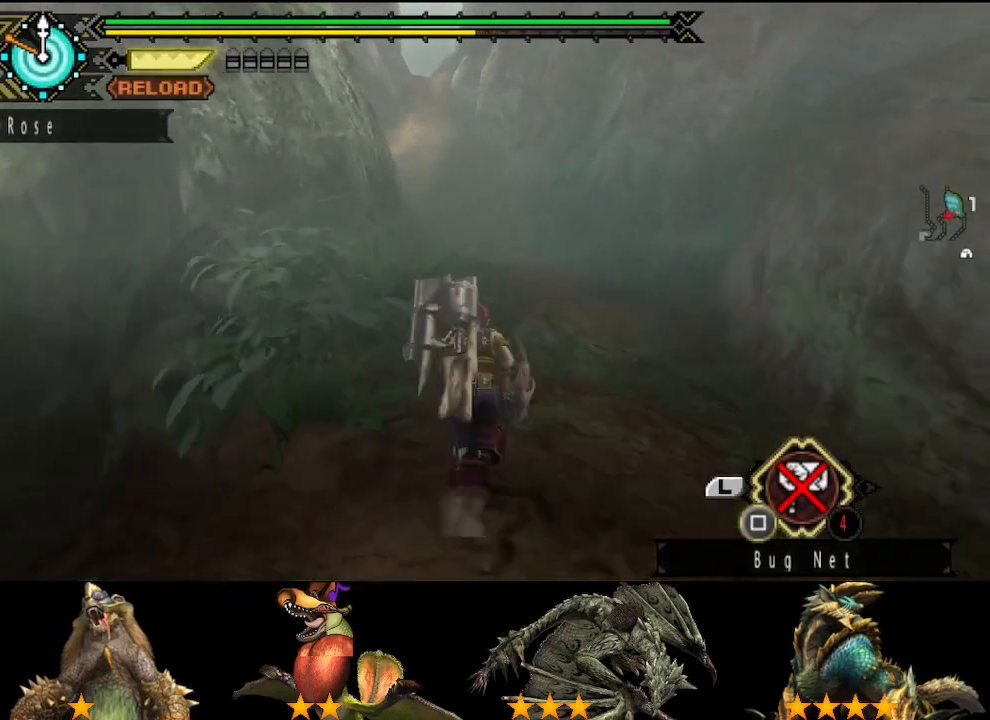
{"dt_ms": 500, "buttons": [], "left_stick": "up", "right_stick": "center", "events": []}
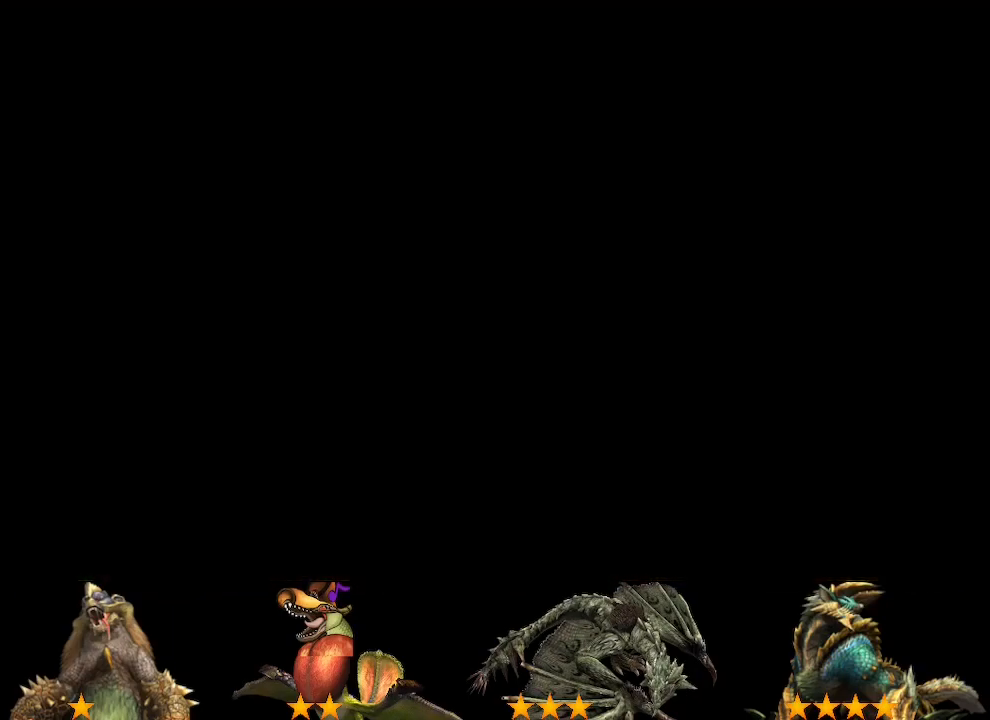
{"dt_ms": 500, "buttons": [], "left_stick": "up", "right_stick": "center", "events": []}
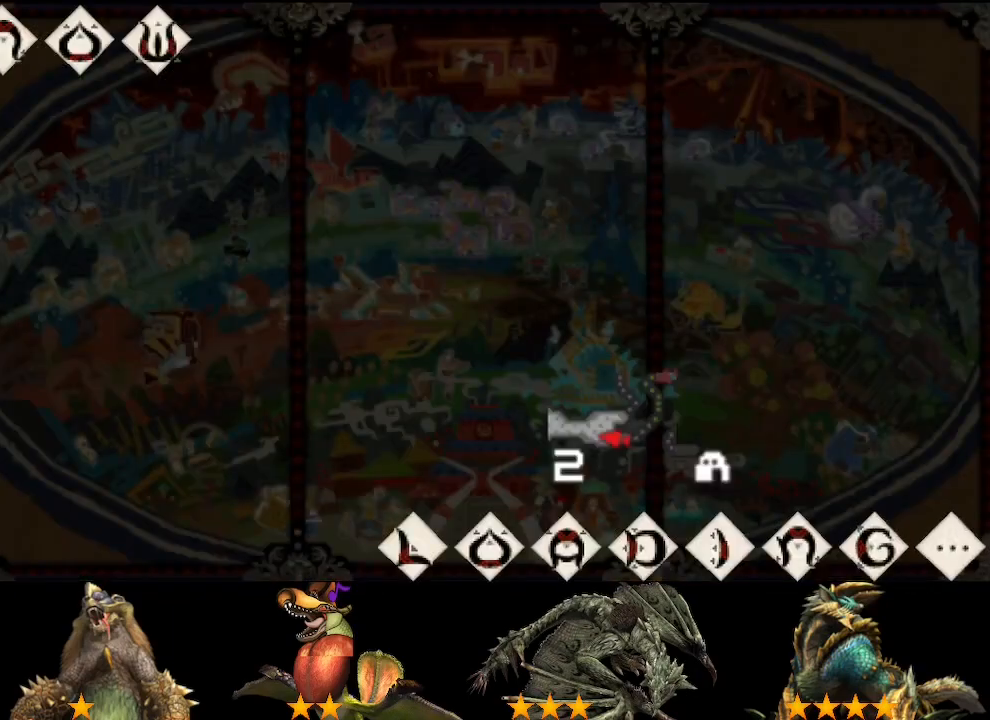
{"dt_ms": 500, "buttons": [], "left_stick": "up", "right_stick": "center", "events": []}
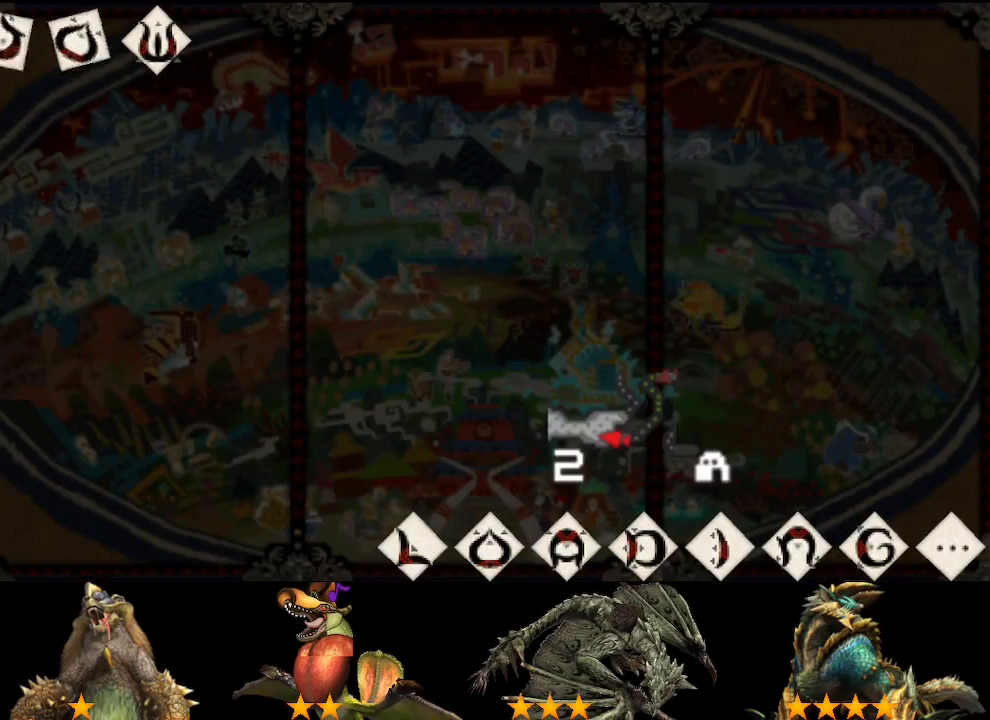
{"dt_ms": 500, "buttons": [], "left_stick": "up", "right_stick": "center", "events": []}
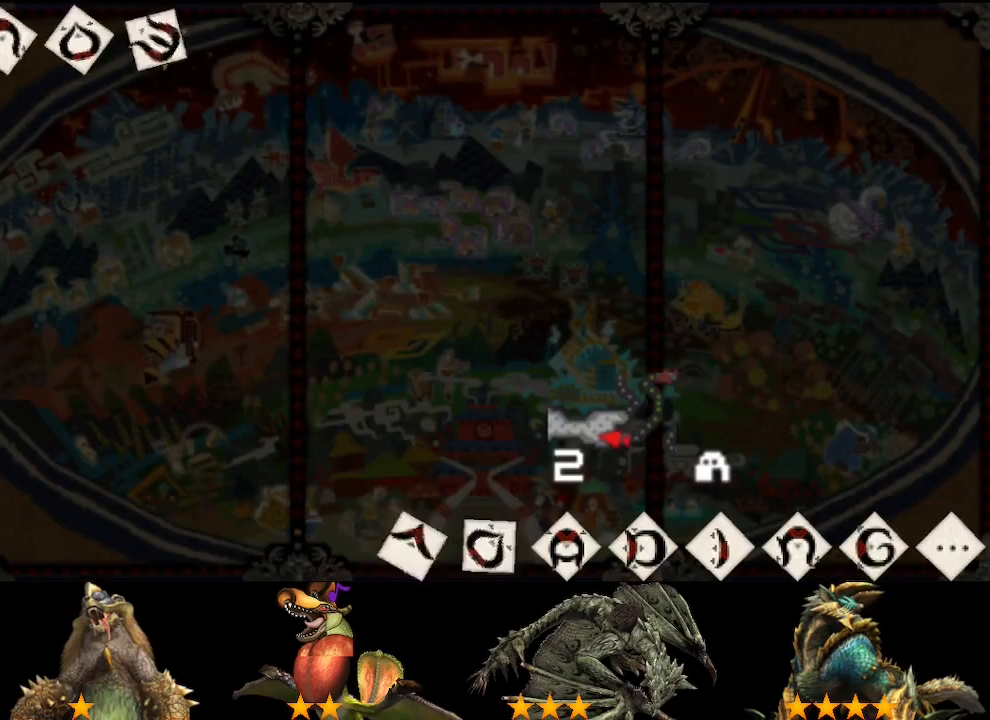
{"dt_ms": 500, "buttons": [], "left_stick": "up", "right_stick": "center", "events": []}
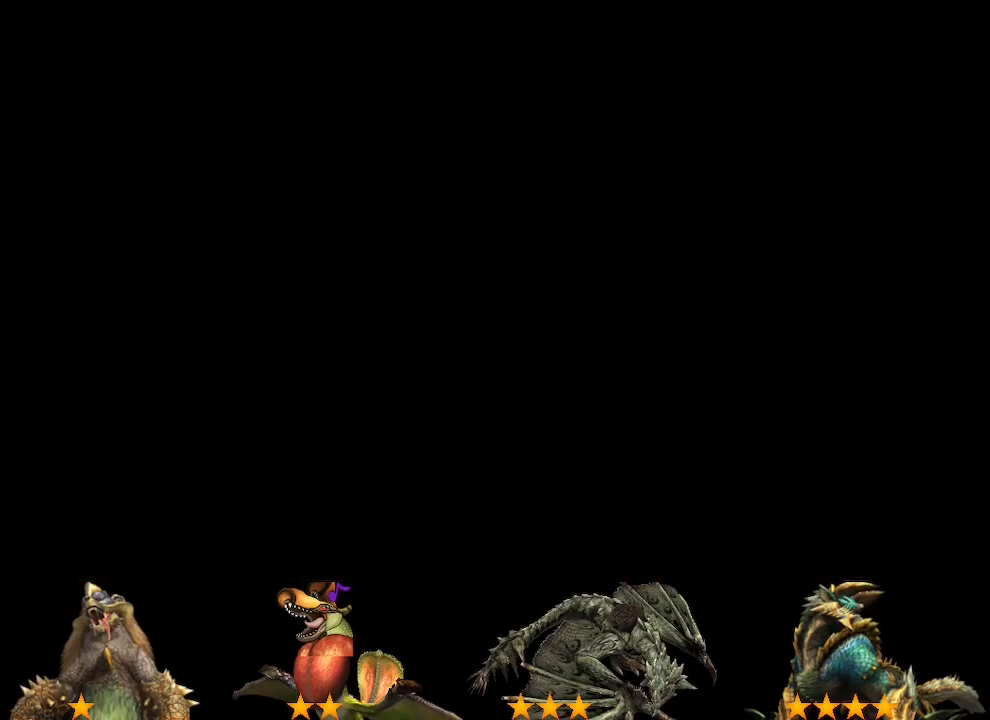
{"dt_ms": 500, "buttons": [], "left_stick": "up", "right_stick": "center", "events": []}
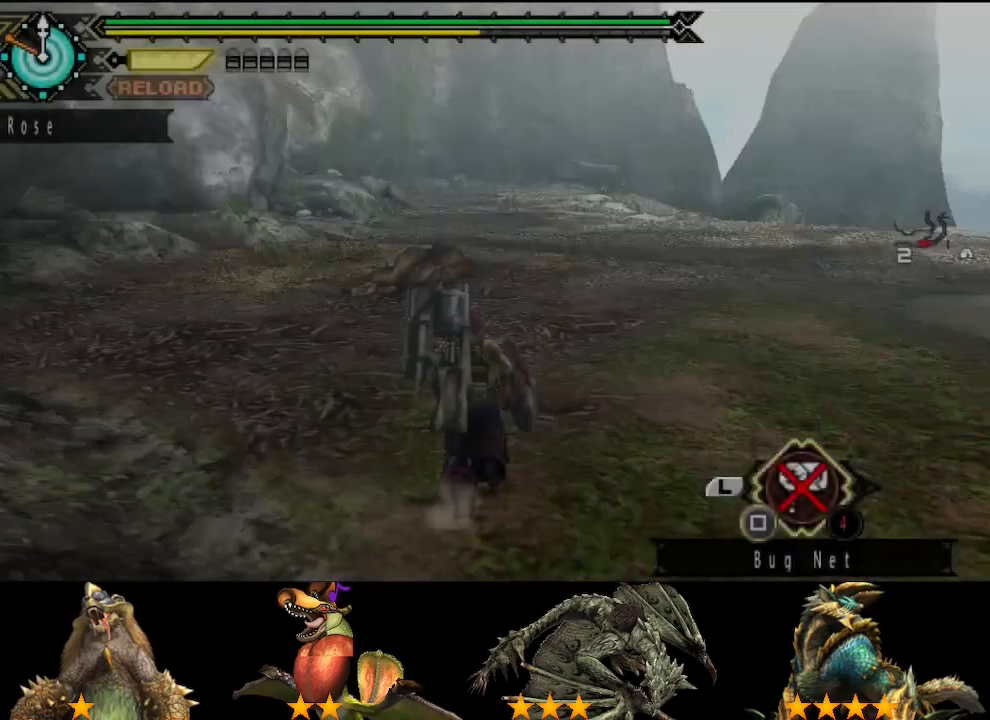
{"dt_ms": 500, "buttons": [], "left_stick": "up", "right_stick": "center", "events": [[417, "right_stick", "right"], [483, "right_stick", "center"]]}
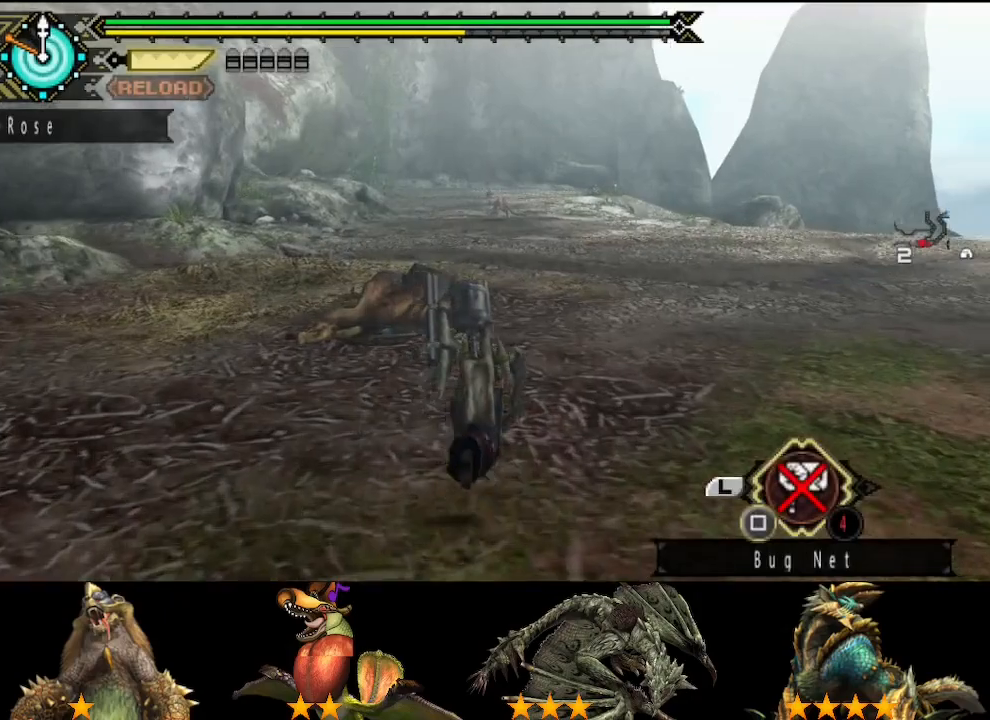
{"dt_ms": 500, "buttons": [], "left_stick": "up", "right_stick": "center", "events": []}
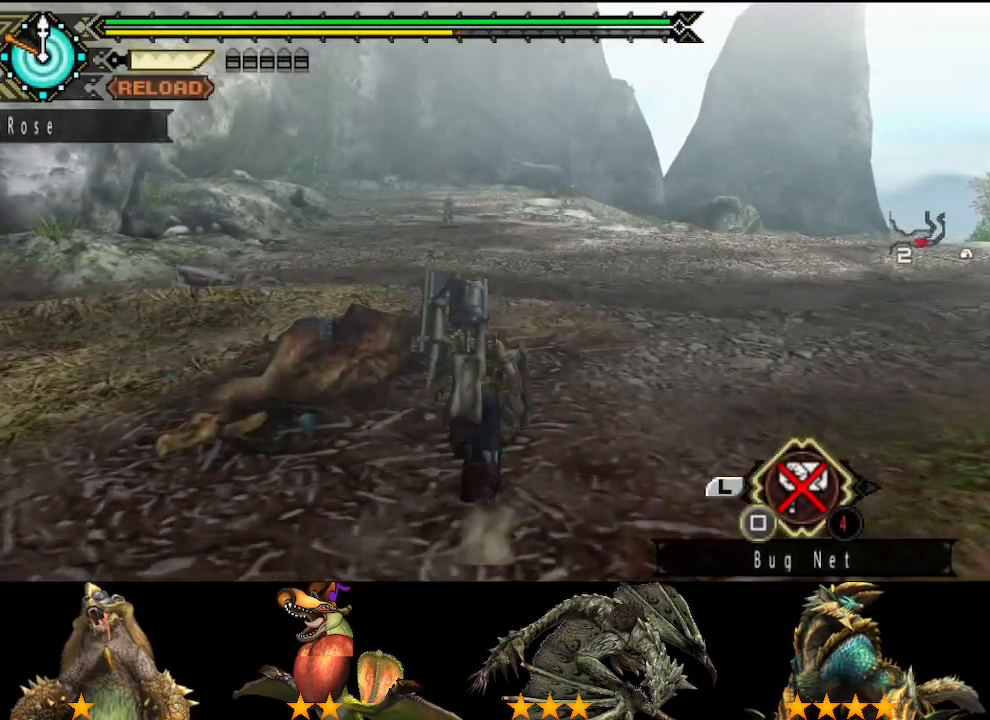
{"dt_ms": 500, "buttons": [], "left_stick": "up", "right_stick": "center", "events": []}
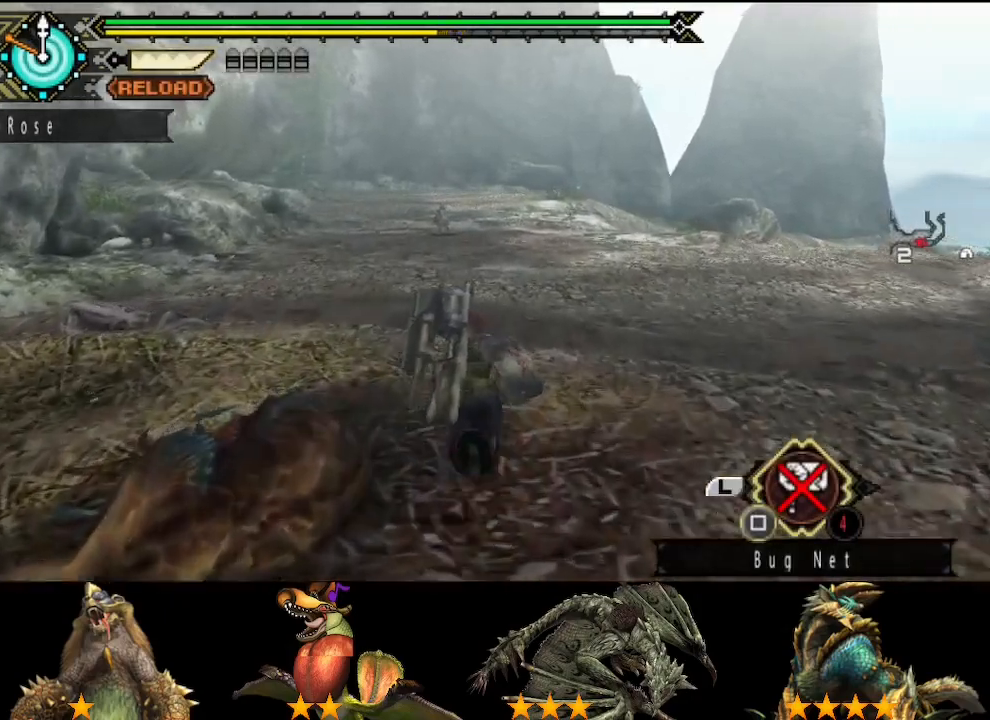
{"dt_ms": 500, "buttons": [], "left_stick": "up", "right_stick": "center", "events": []}
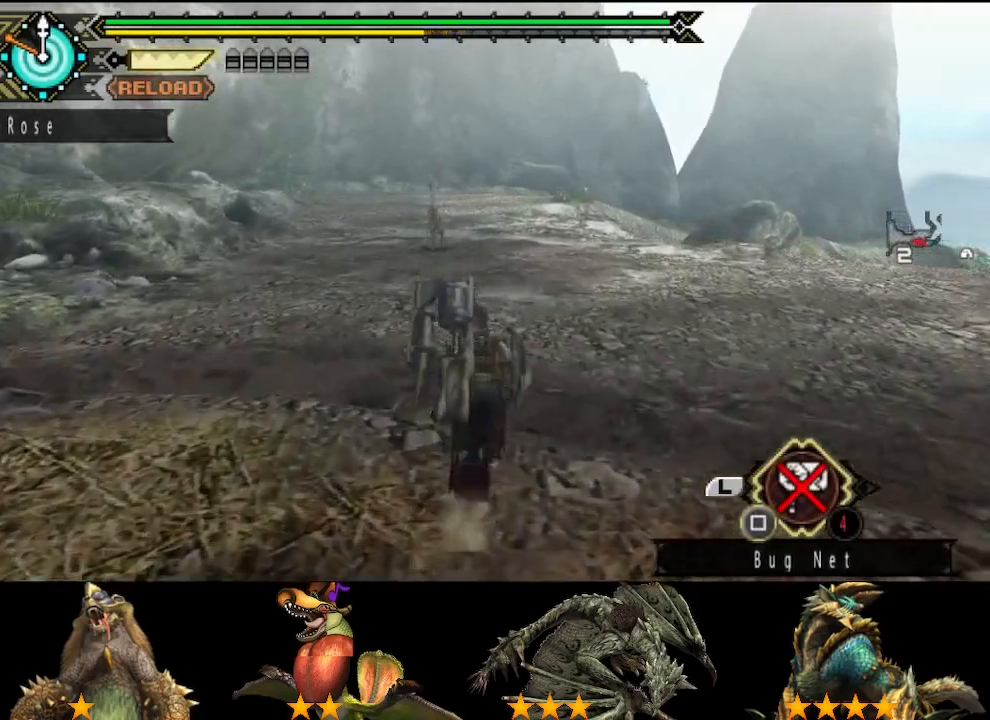
{"dt_ms": 500, "buttons": [], "left_stick": "up", "right_stick": "center", "events": []}
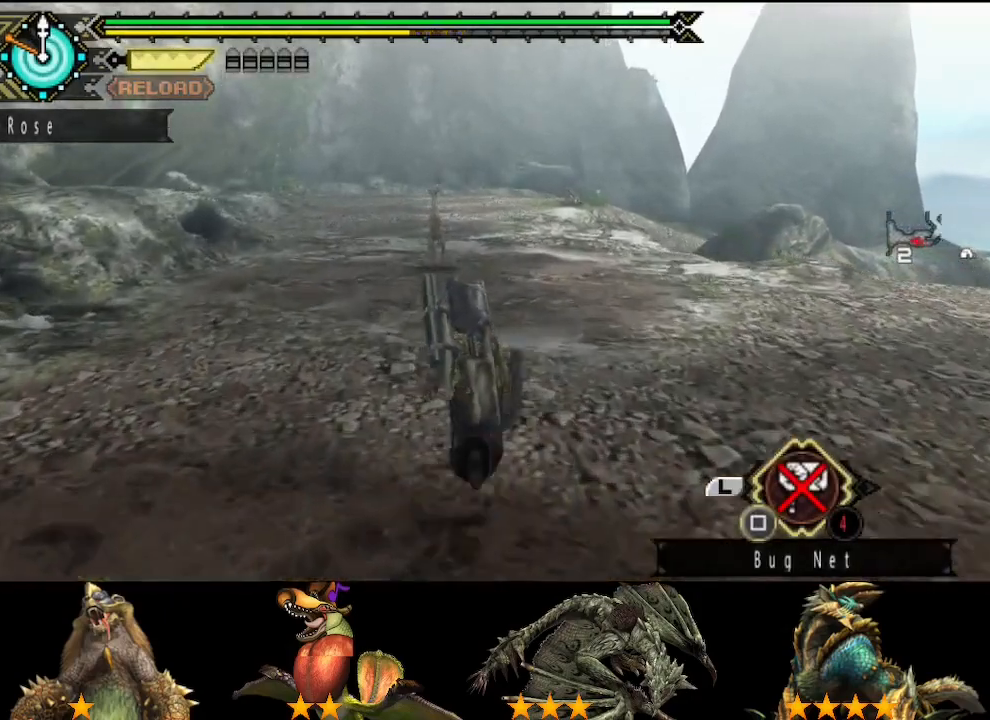
{"dt_ms": 500, "buttons": [], "left_stick": "up", "right_stick": "center", "events": []}
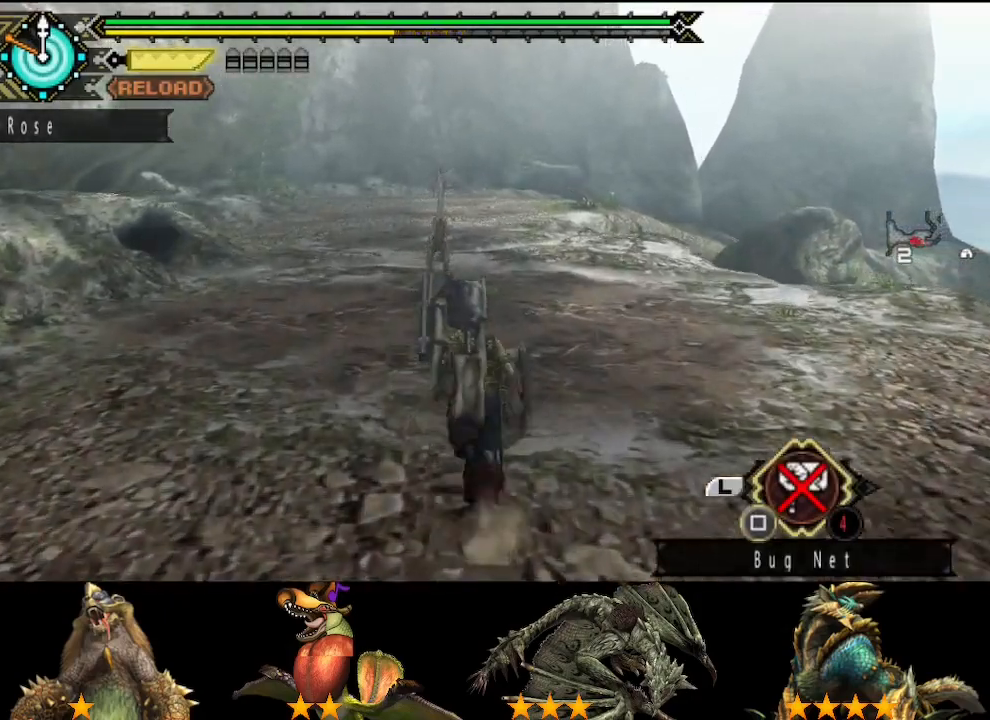
{"dt_ms": 500, "buttons": [], "left_stick": "up", "right_stick": "center", "events": []}
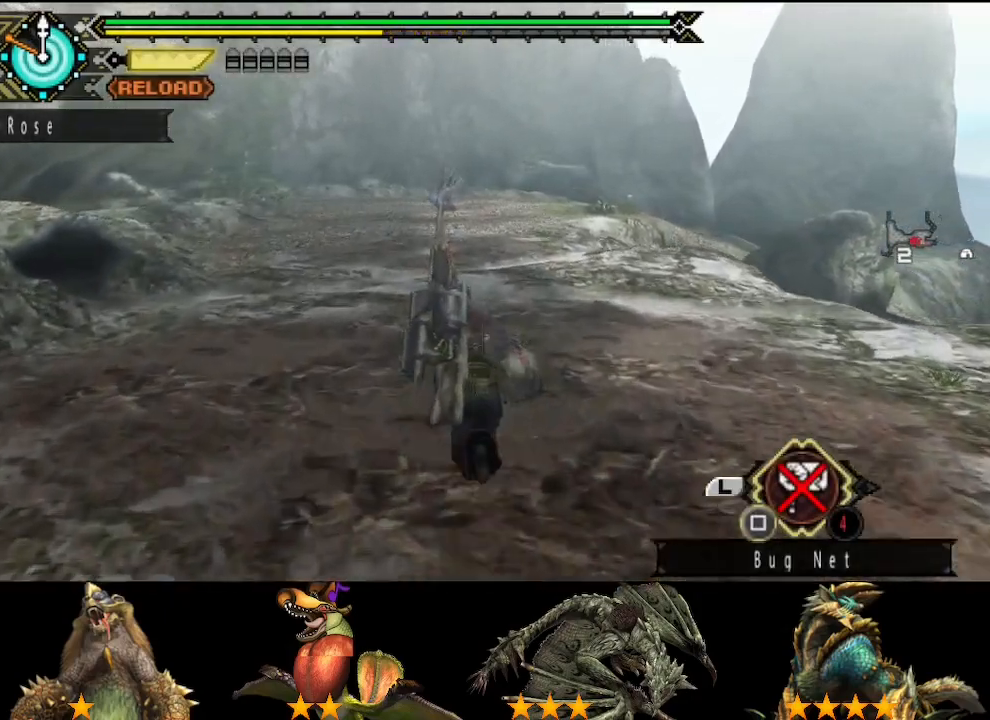
{"dt_ms": 500, "buttons": ["TRIANGLE"], "left_stick": "up", "right_stick": "center", "events": [[100, "TRIANGLE", "down"], [233, "TRIANGLE", "up"], [333, "TRIANGLE", "down"], [433, "TRIANGLE", "up"], [500, "TRIANGLE", "down"]]}
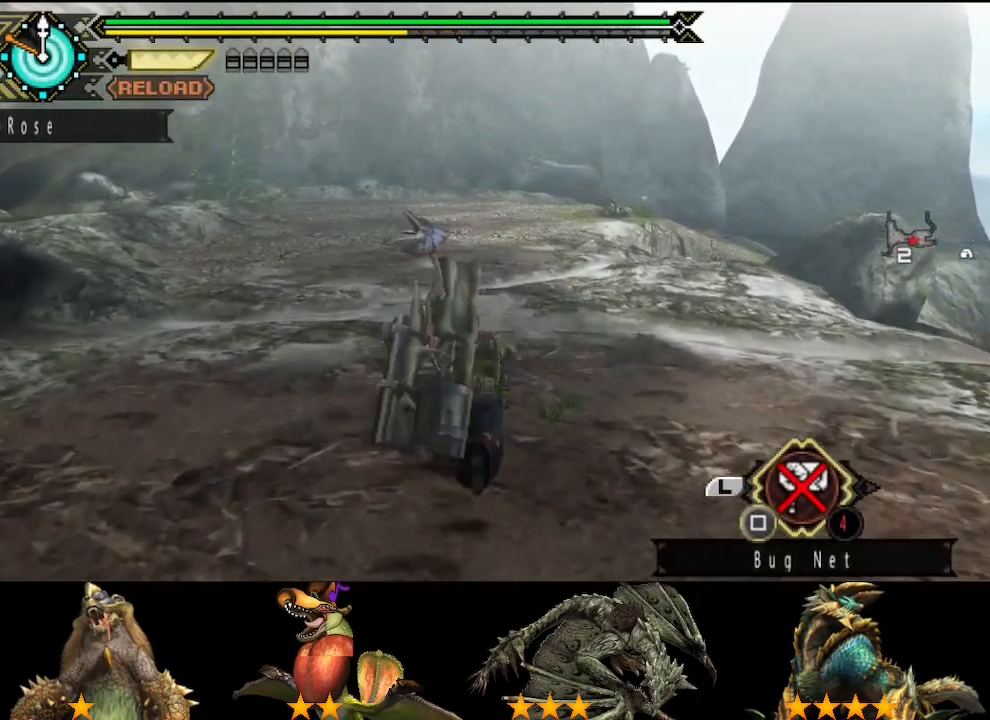
{"dt_ms": 500, "buttons": ["TRIANGLE"], "left_stick": "up", "right_stick": "center", "events": [[83, "TRIANGLE", "up"], [150, "TRIANGLE", "down"], [417, "TRIANGLE", "up"], [483, "TRIANGLE", "down"]]}
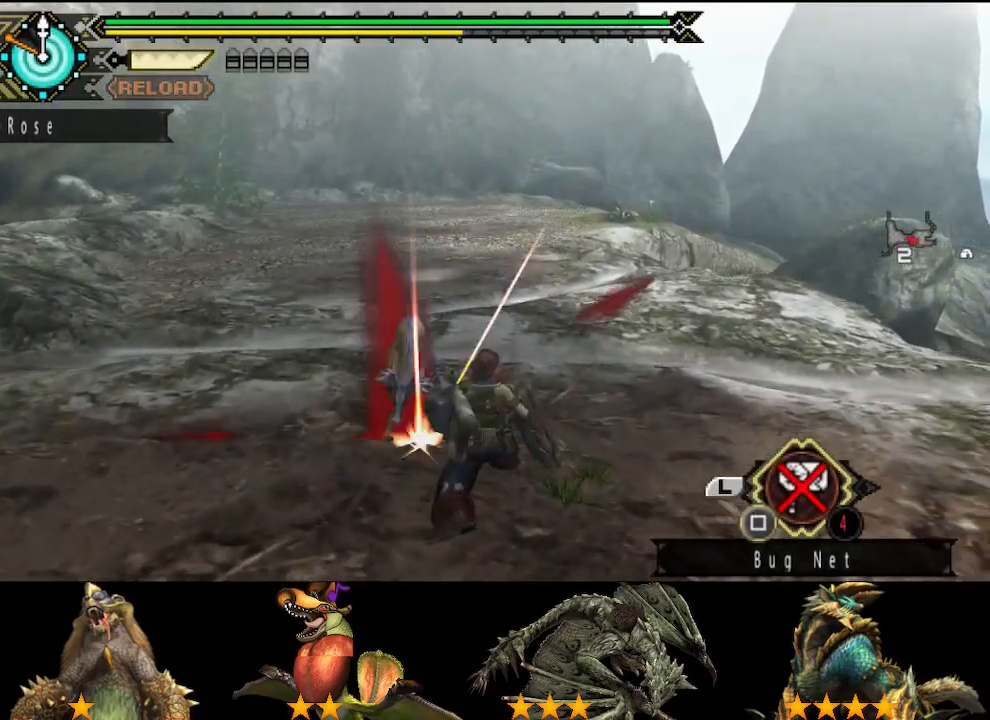
{"dt_ms": 500, "buttons": [], "left_stick": "center", "right_stick": "center", "events": [[83, "TRIANGLE", "up"], [117, "left_stick", "center"], [183, "TRIANGLE", "down"], [250, "TRIANGLE", "up"], [350, "TRIANGLE", "down"], [417, "TRIANGLE", "up"]]}
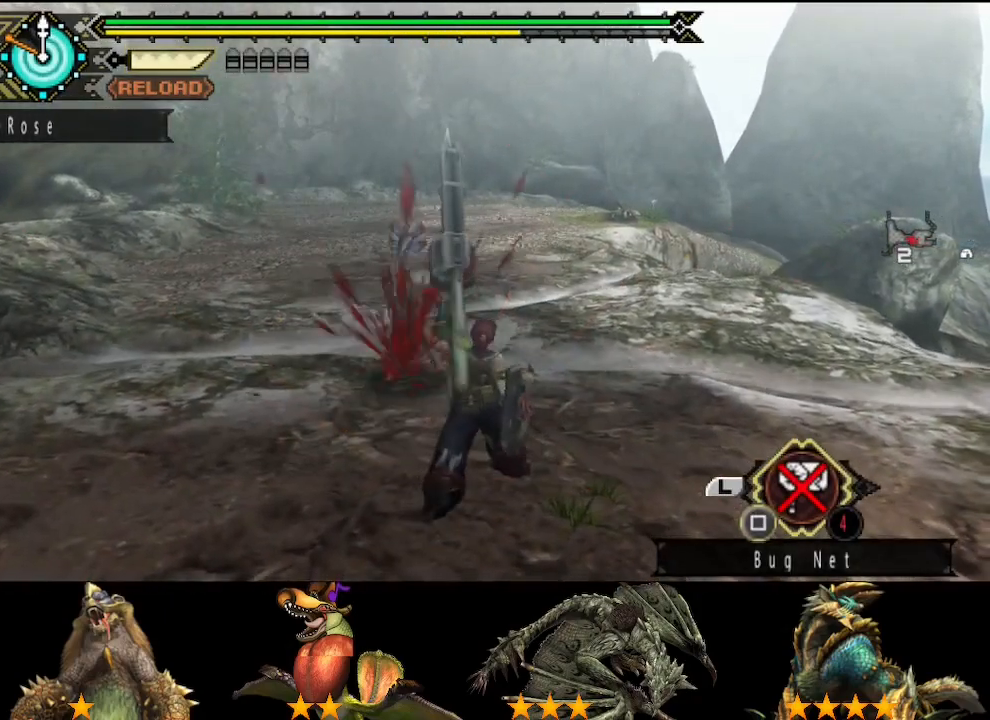
{"dt_ms": 1000, "buttons": [], "left_stick": "right", "right_stick": "center"}